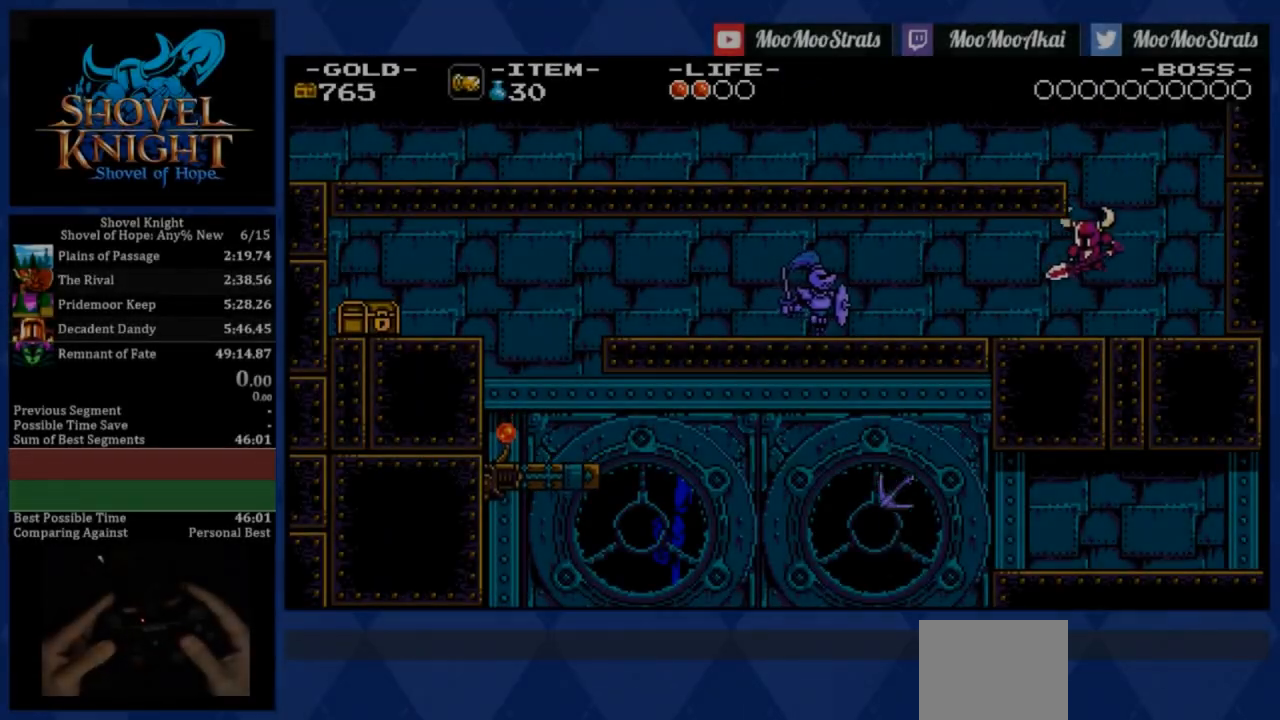
Gameplay with a controller (PlayStation layout); each line is a JSON object with the inputs held at the frame after it. "events" lists button and stick changes between this image and that frame as [ms after this image, input, new state], when the widget could be followed in between. Not read: left_stick right_stick.
{"buttons": ["DPAD_LEFT"], "events": [[450, "SQUARE", "down"], [500, "SQUARE", "up"]]}
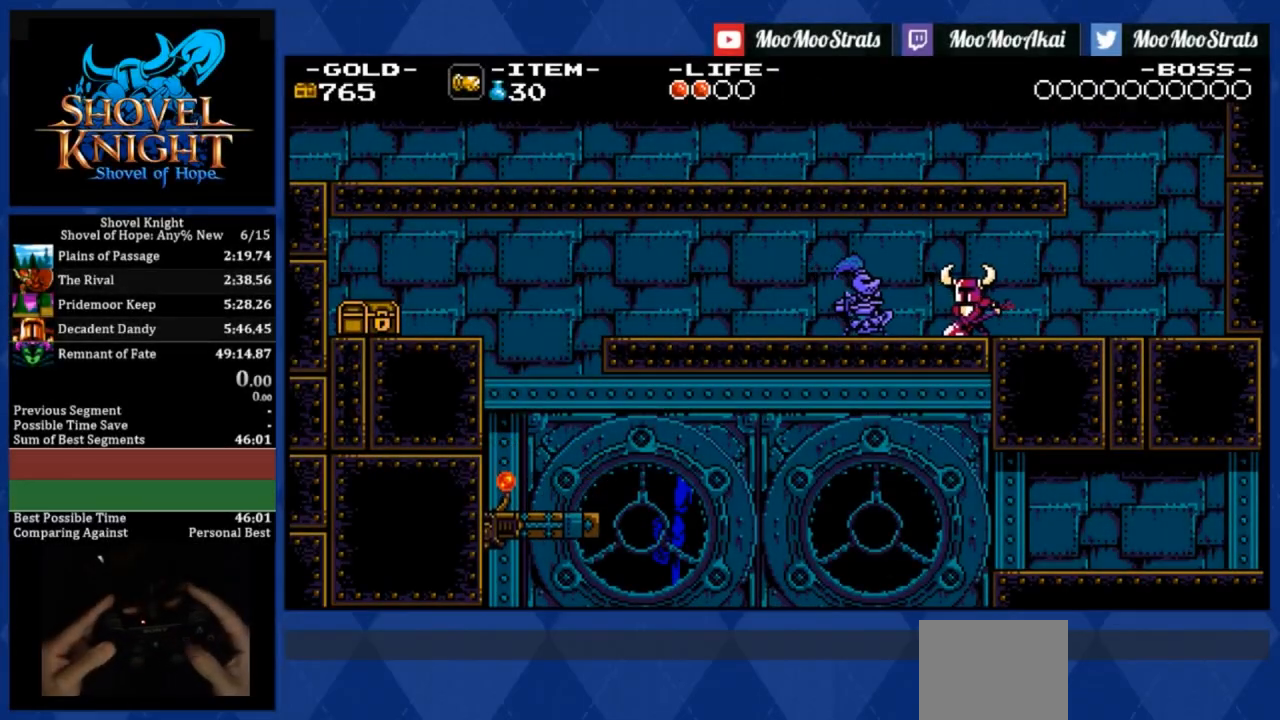
{"buttons": ["DPAD_LEFT"], "events": [[67, "CROSS", "down"], [133, "CROSS", "up"]]}
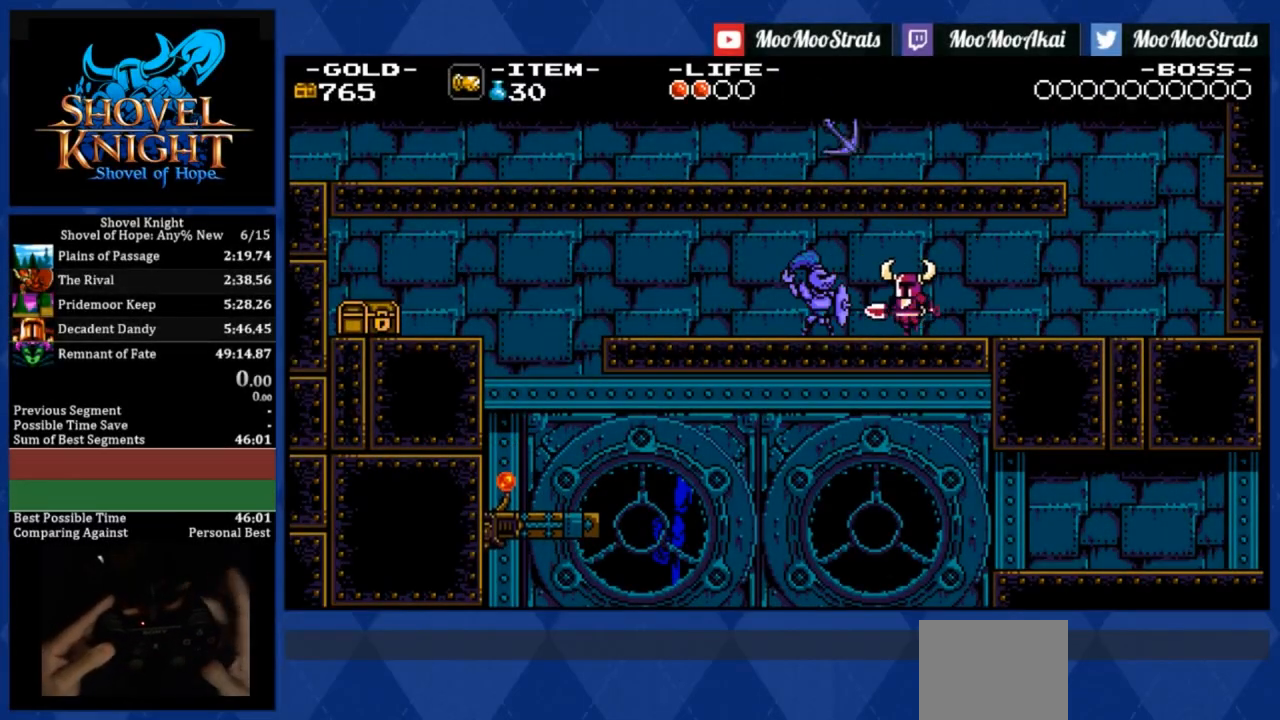
{"buttons": ["DPAD_LEFT"], "events": [[17, "R1", "down"], [117, "R1", "up"], [200, "R1", "down"], [333, "R1", "up"], [383, "R1", "down"], [500, "R1", "up"]]}
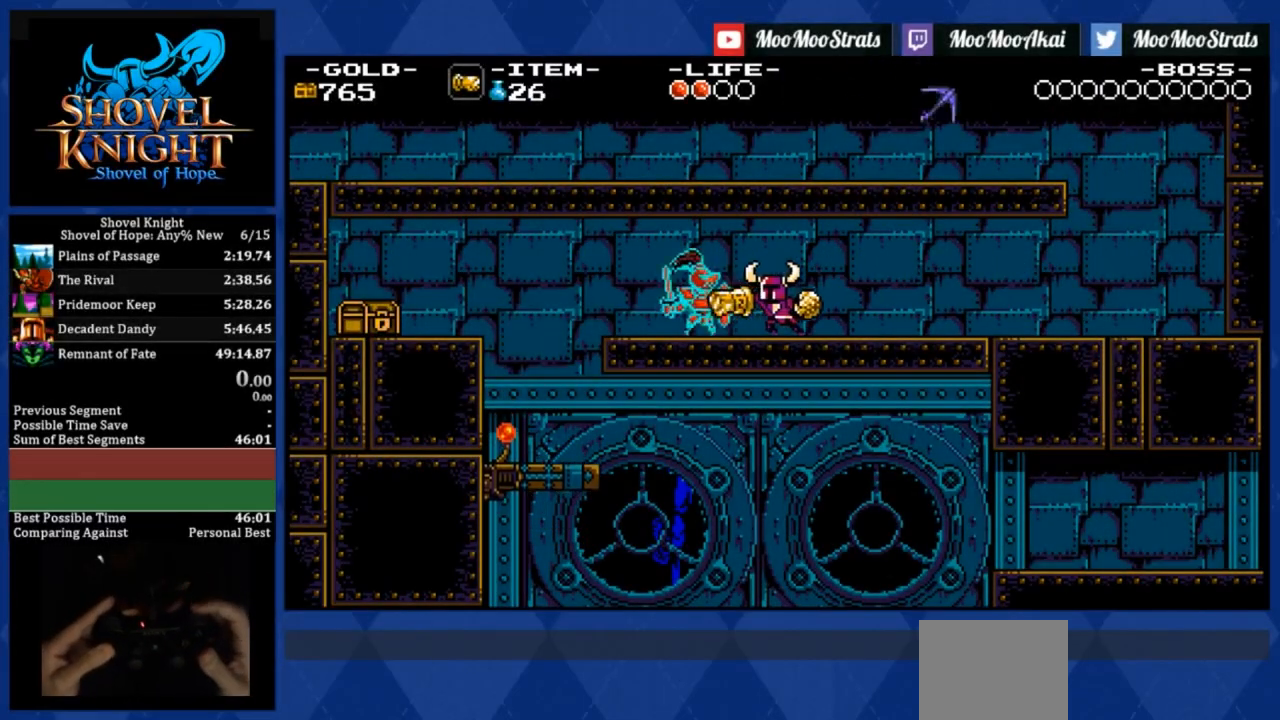
{"buttons": ["R1", "DPAD_LEFT"], "events": [[50, "R1", "down"]]}
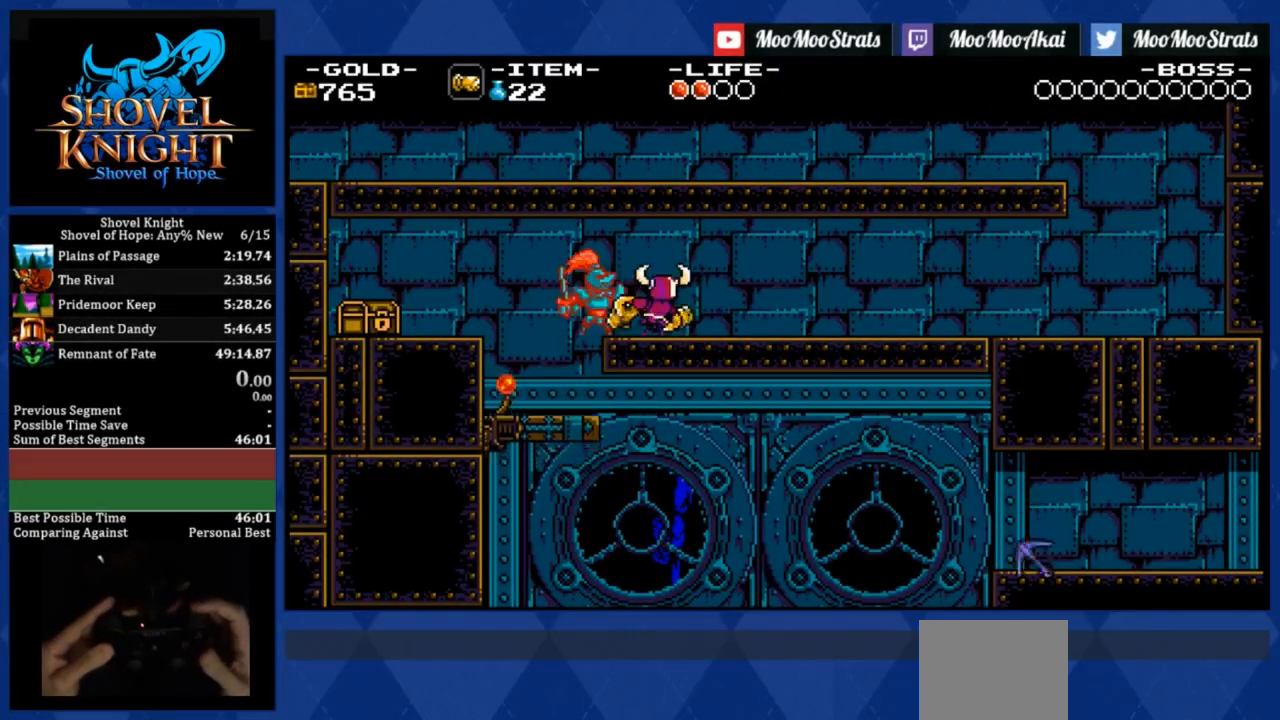
{"buttons": ["DPAD_RIGHT"], "events": [[133, "R1", "up"], [367, "DPAD_LEFT", "up"], [450, "DPAD_RIGHT", "down"]]}
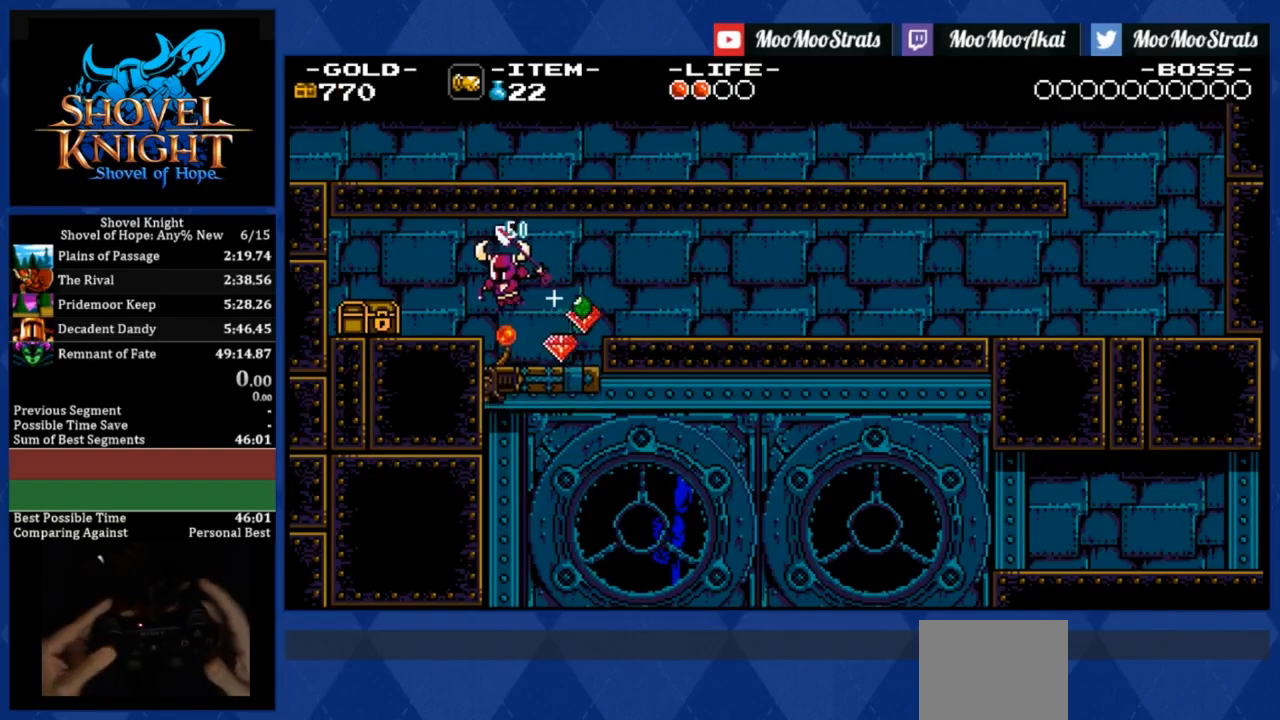
{"buttons": [], "events": [[417, "DPAD_RIGHT", "up"], [433, "DPAD_LEFT", "down"], [483, "DPAD_LEFT", "up"]]}
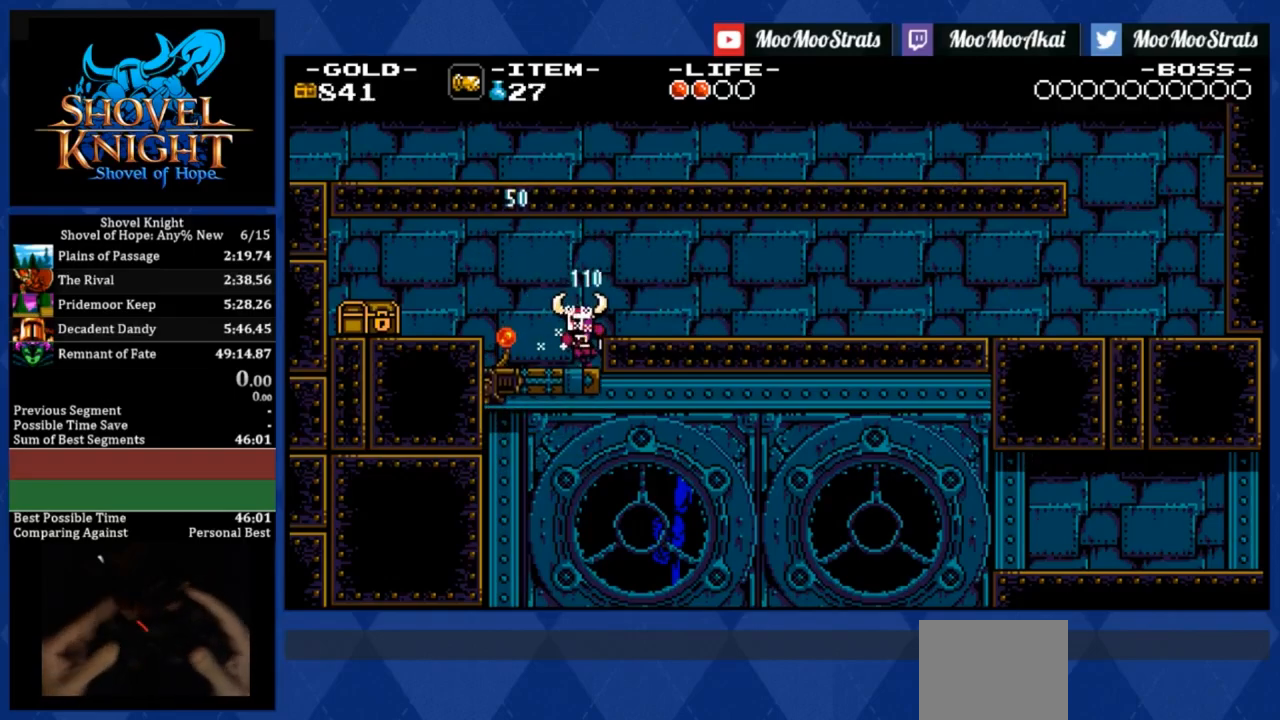
{"buttons": [], "events": []}
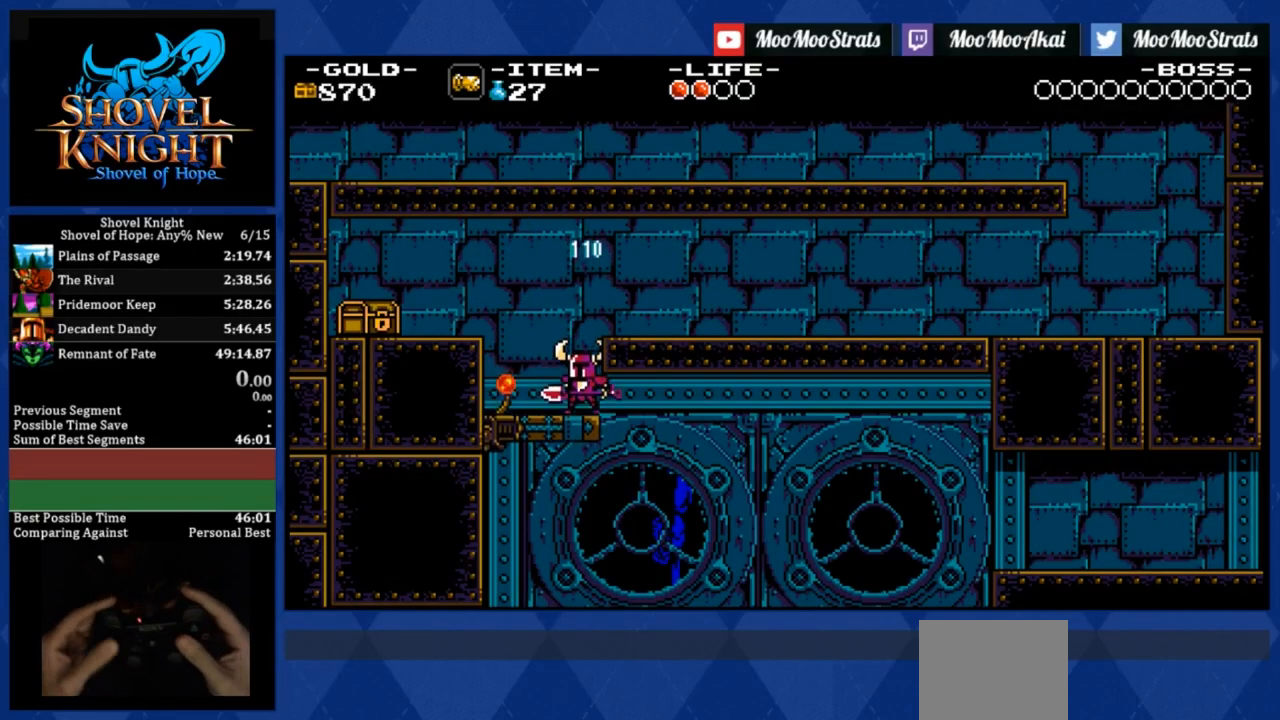
{"buttons": [], "events": []}
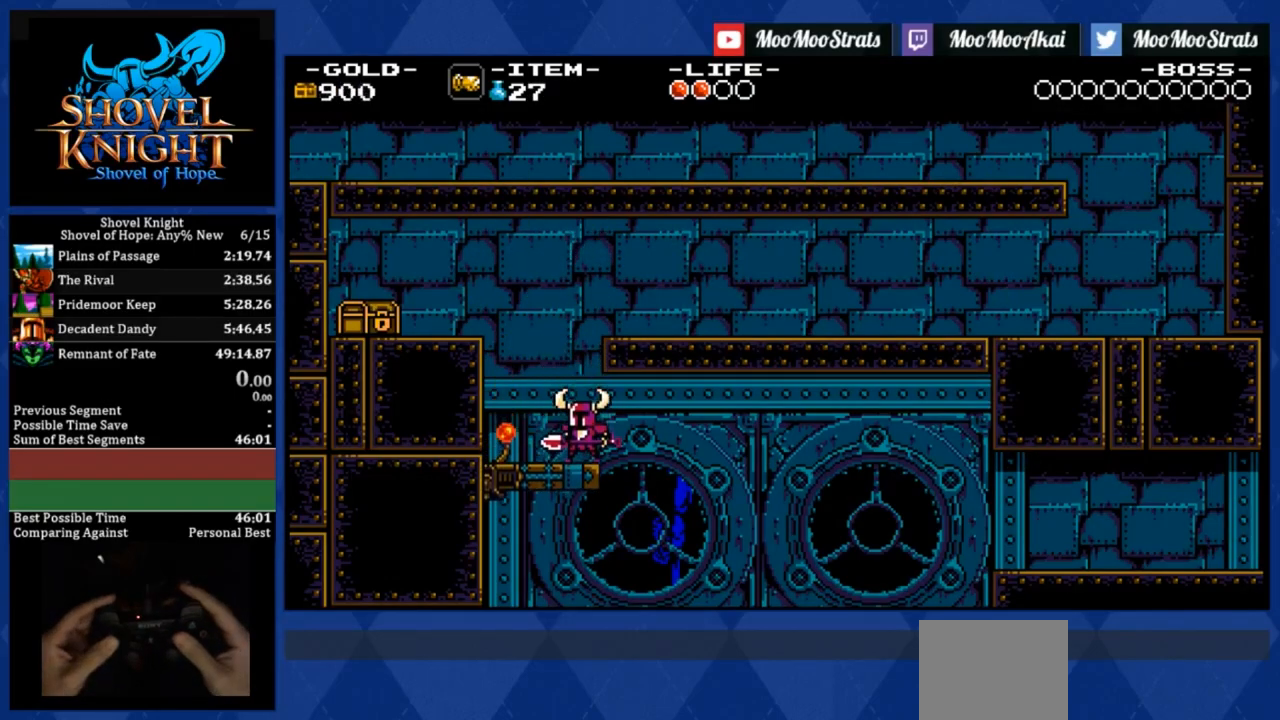
{"buttons": [], "events": []}
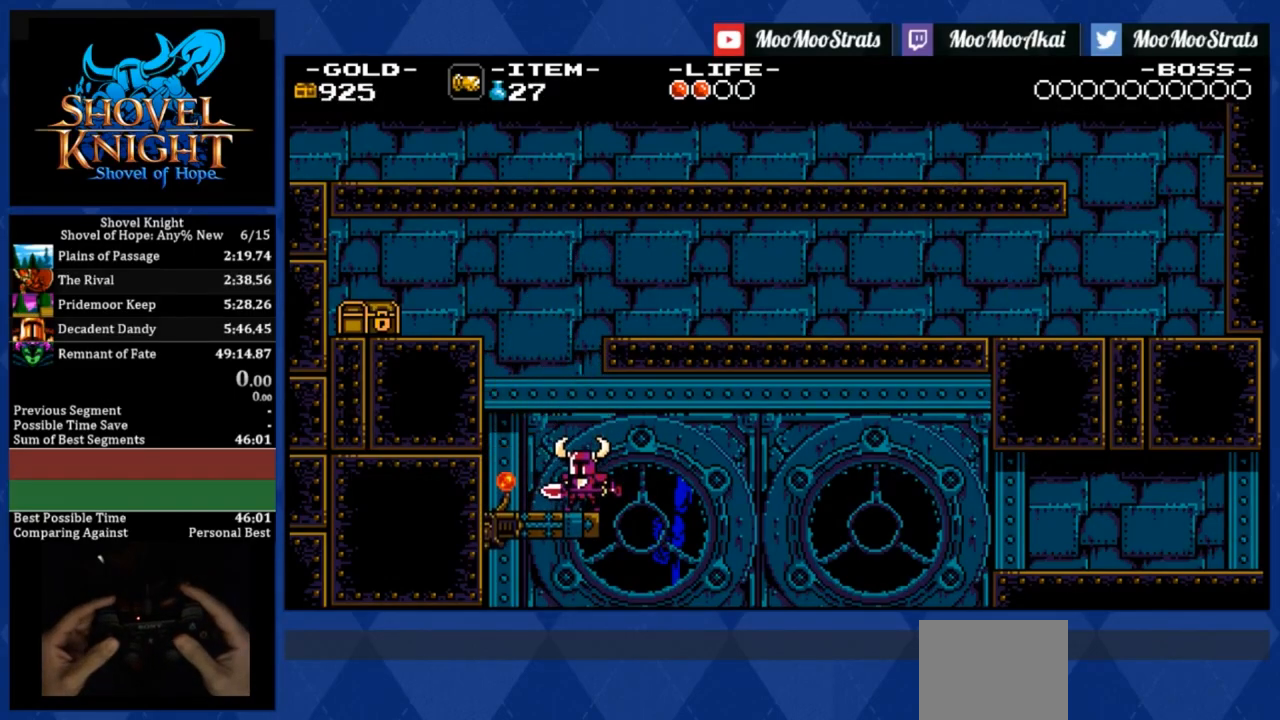
{"buttons": [], "events": [[200, "SQUARE", "down"], [367, "SQUARE", "up"]]}
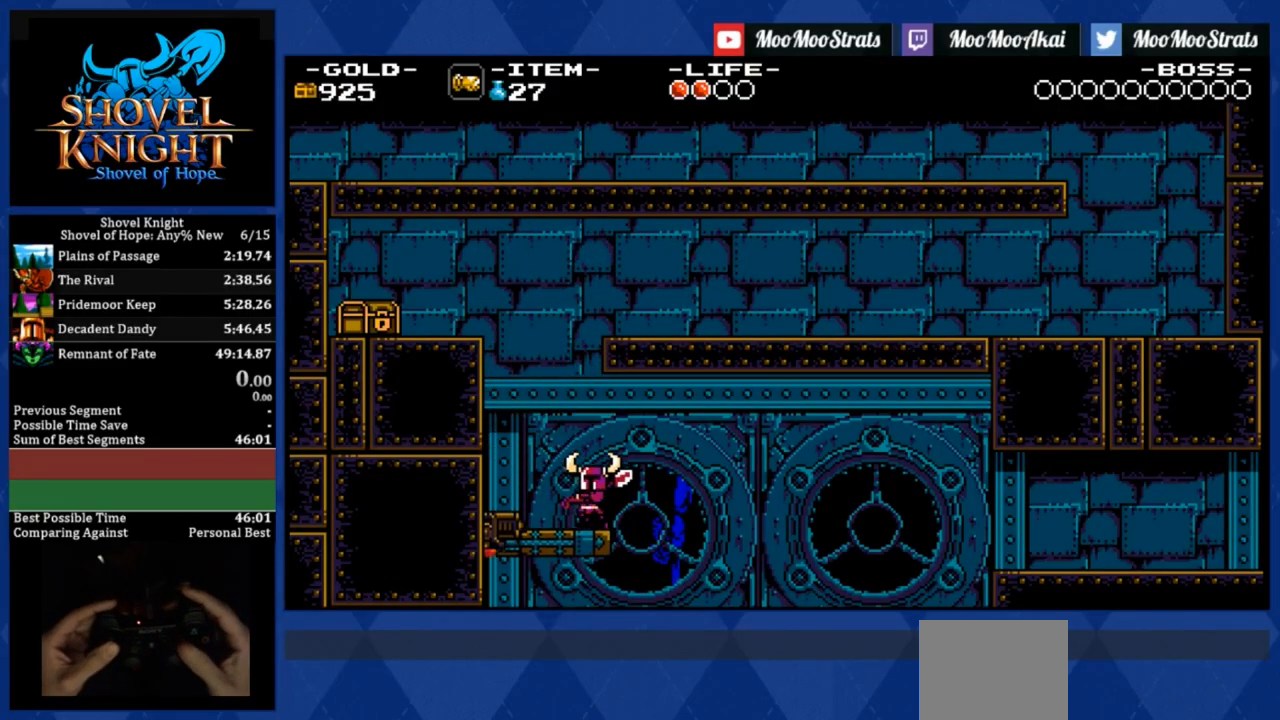
{"buttons": [], "events": []}
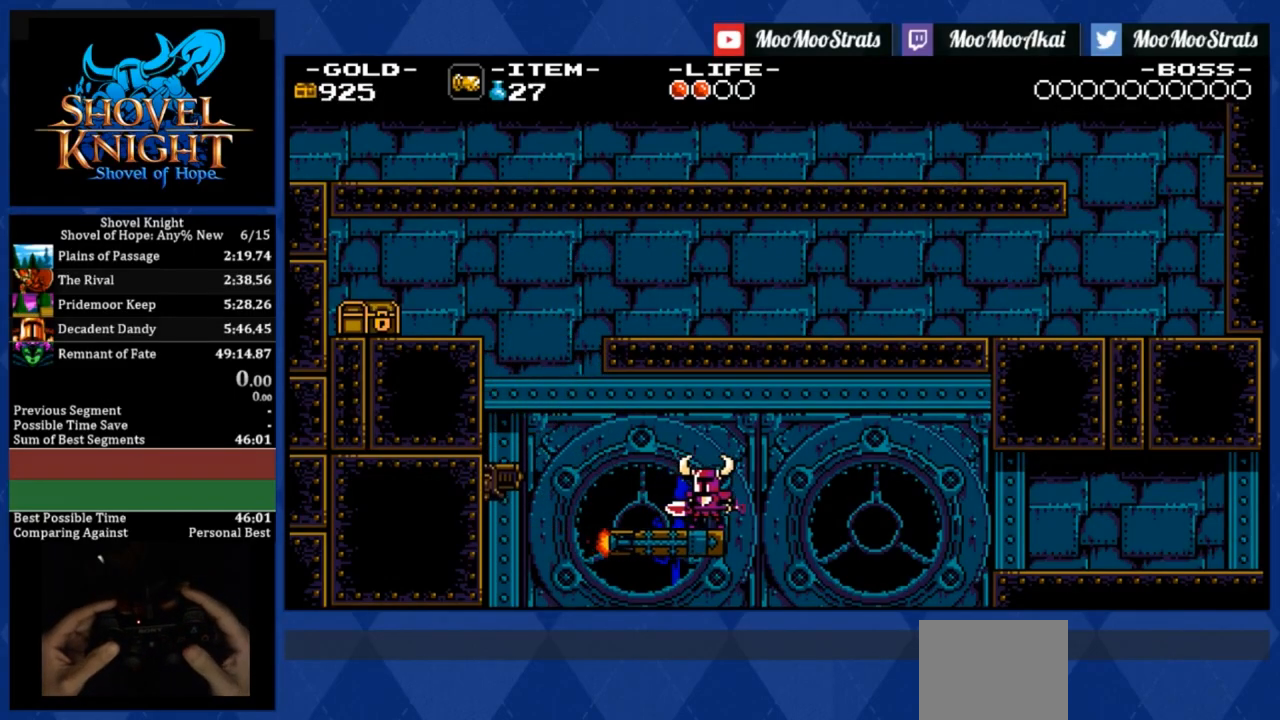
{"buttons": [], "events": []}
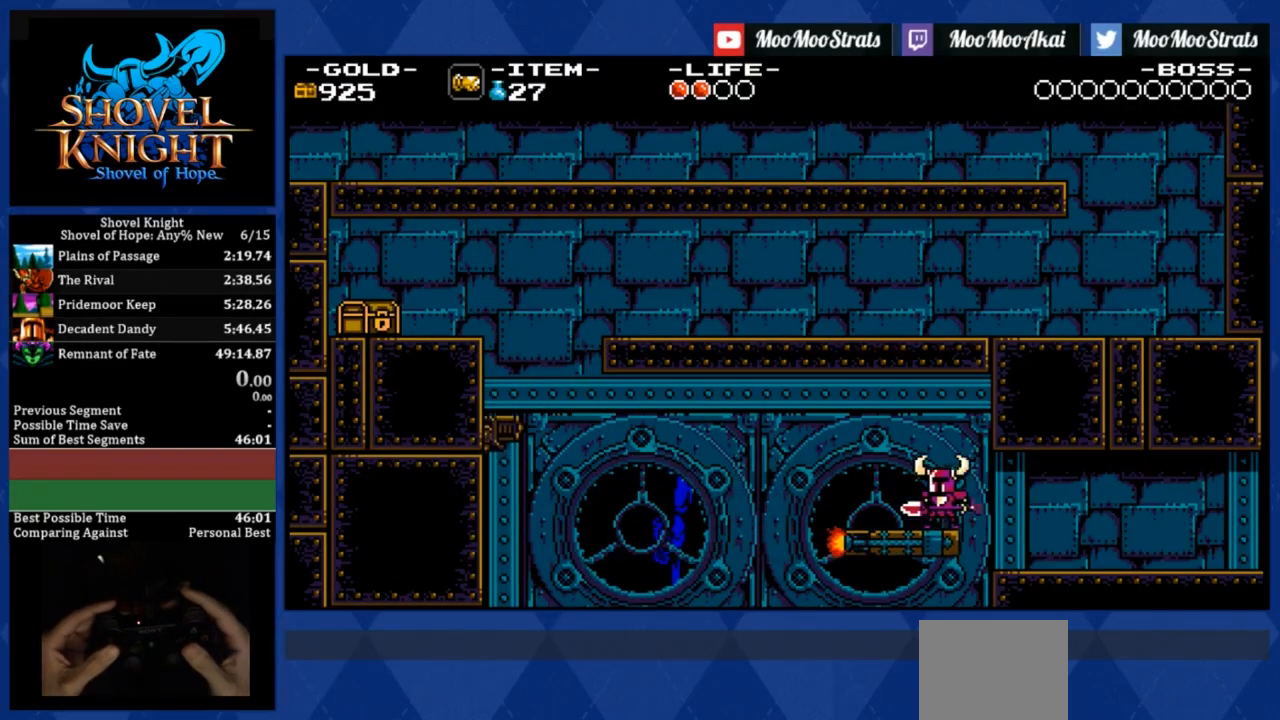
{"buttons": ["DPAD_RIGHT"], "events": [[50, "DPAD_RIGHT", "down"]]}
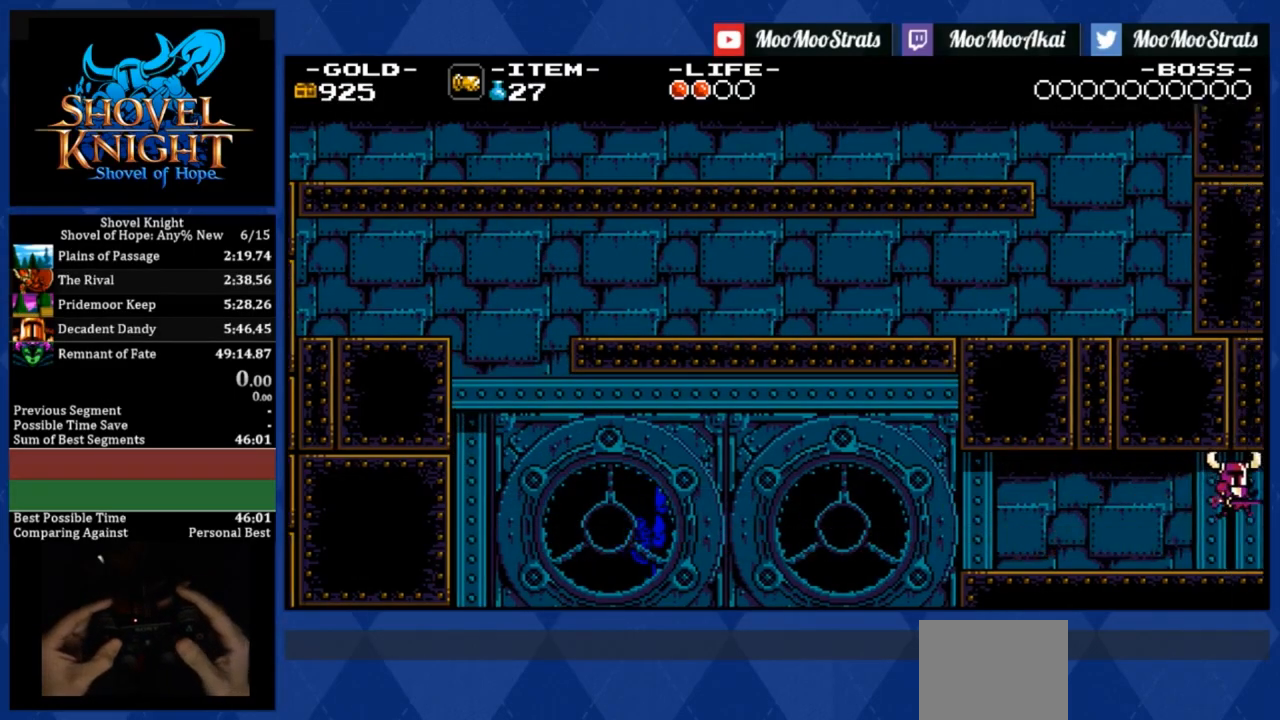
{"buttons": ["DPAD_RIGHT"], "events": []}
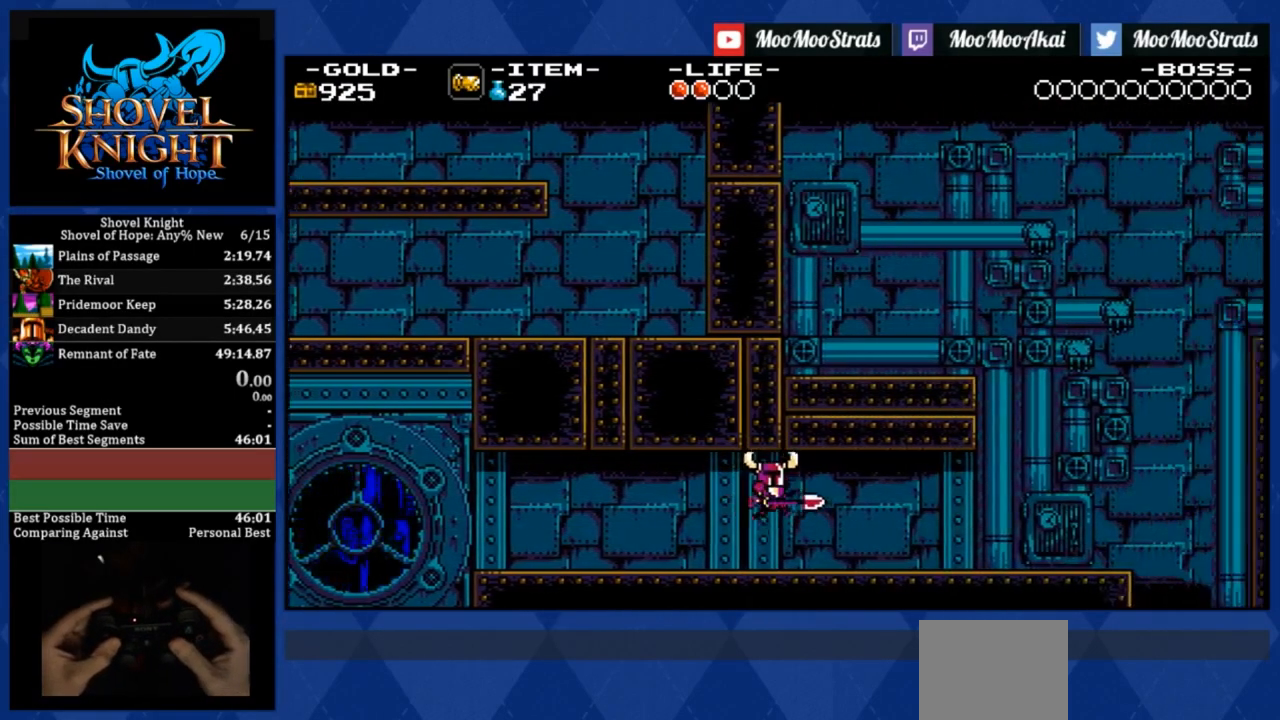
{"buttons": ["DPAD_RIGHT"], "events": []}
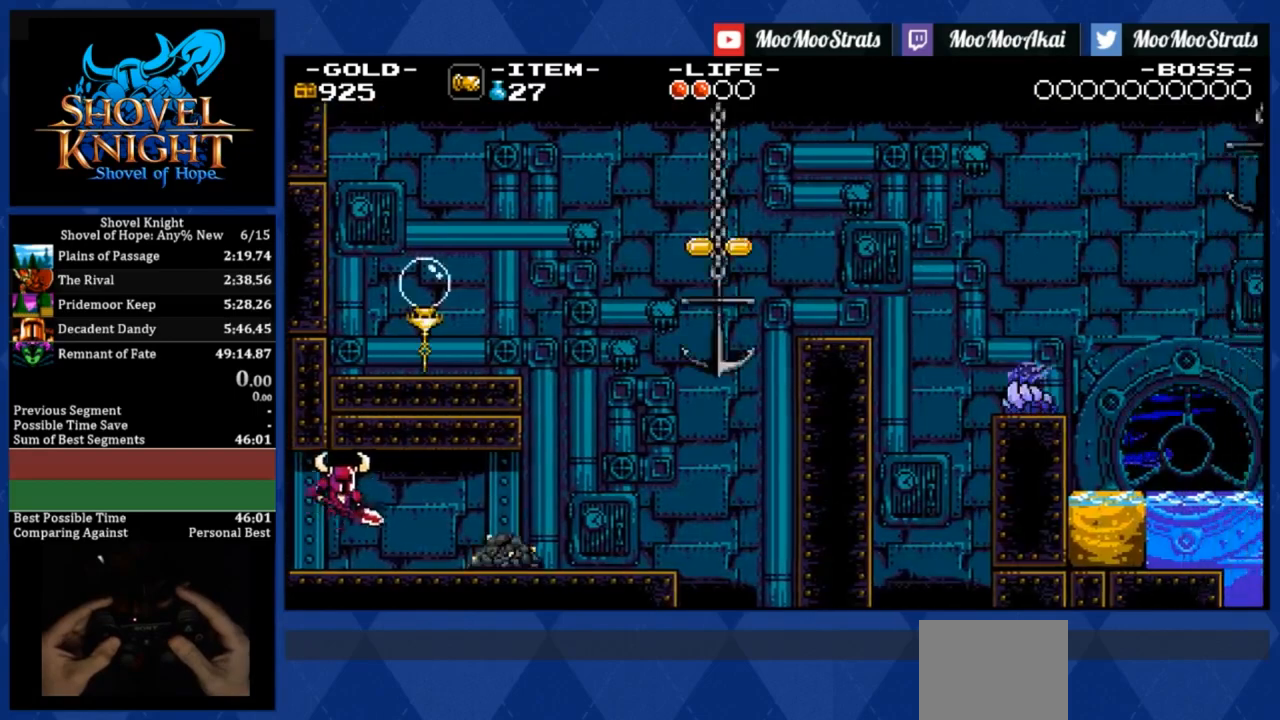
{"buttons": ["DPAD_RIGHT"], "events": []}
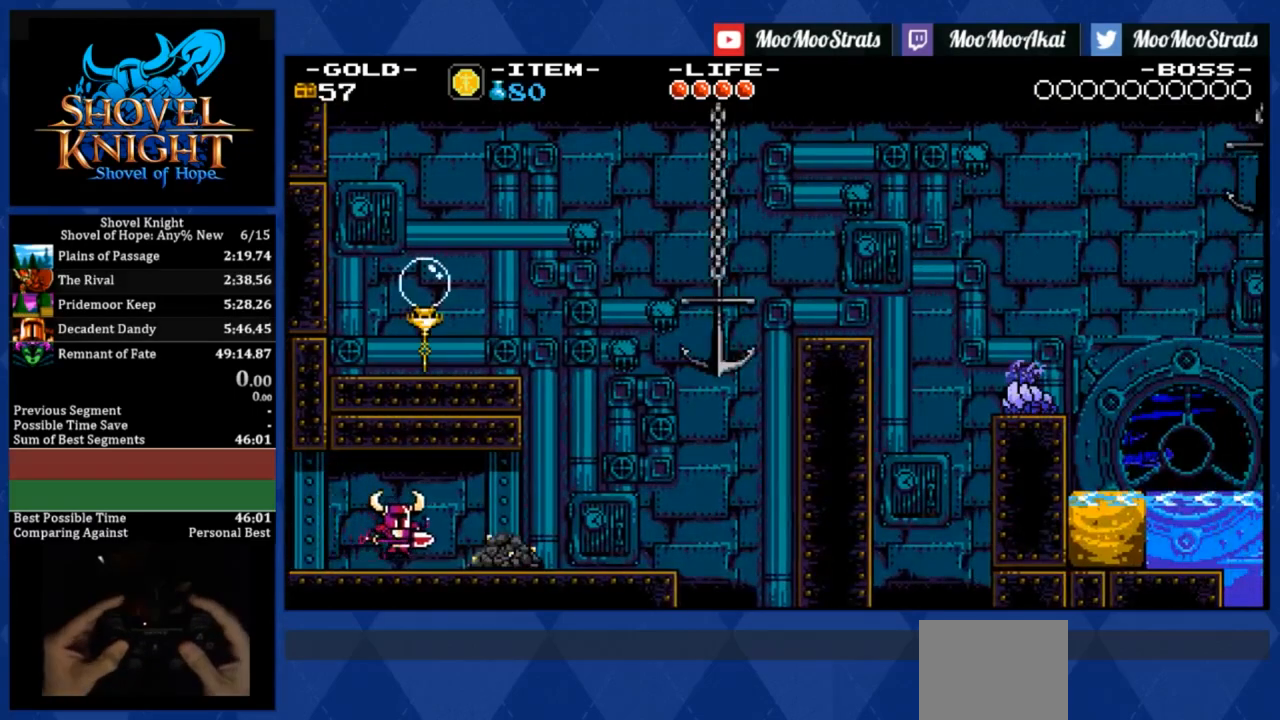
{"buttons": ["DPAD_RIGHT"], "events": []}
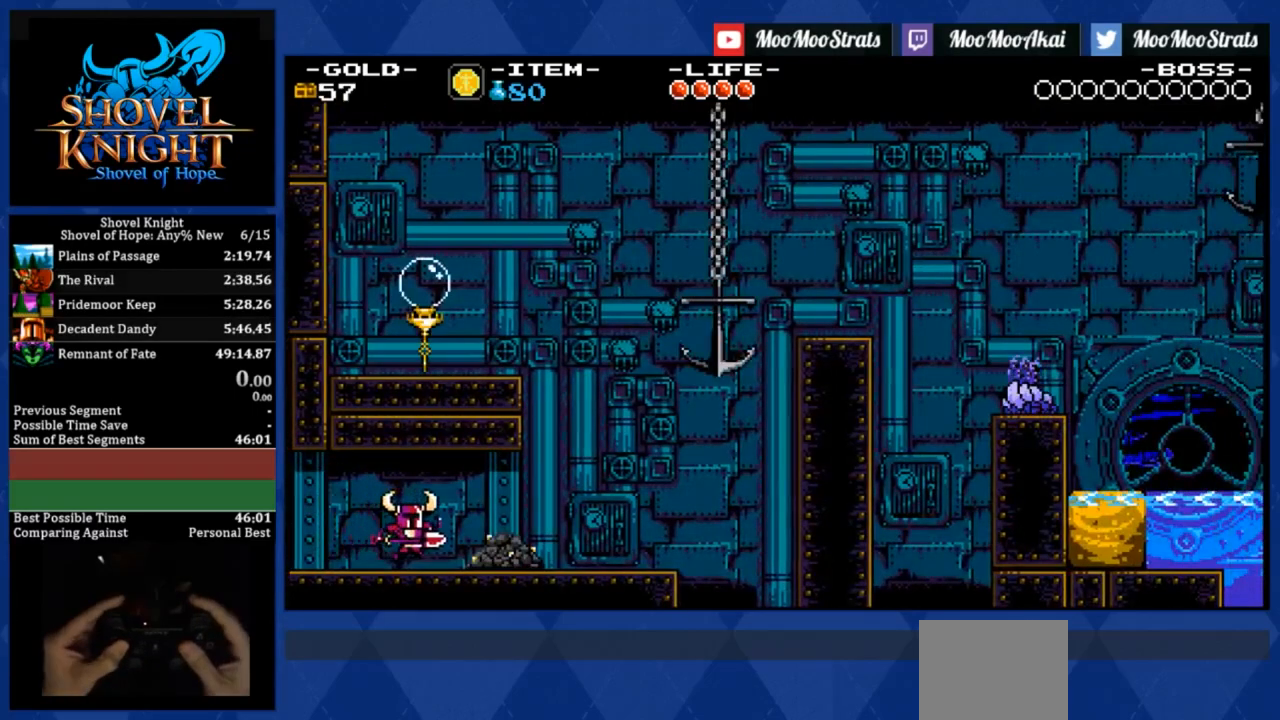
{"buttons": ["DPAD_RIGHT"], "events": []}
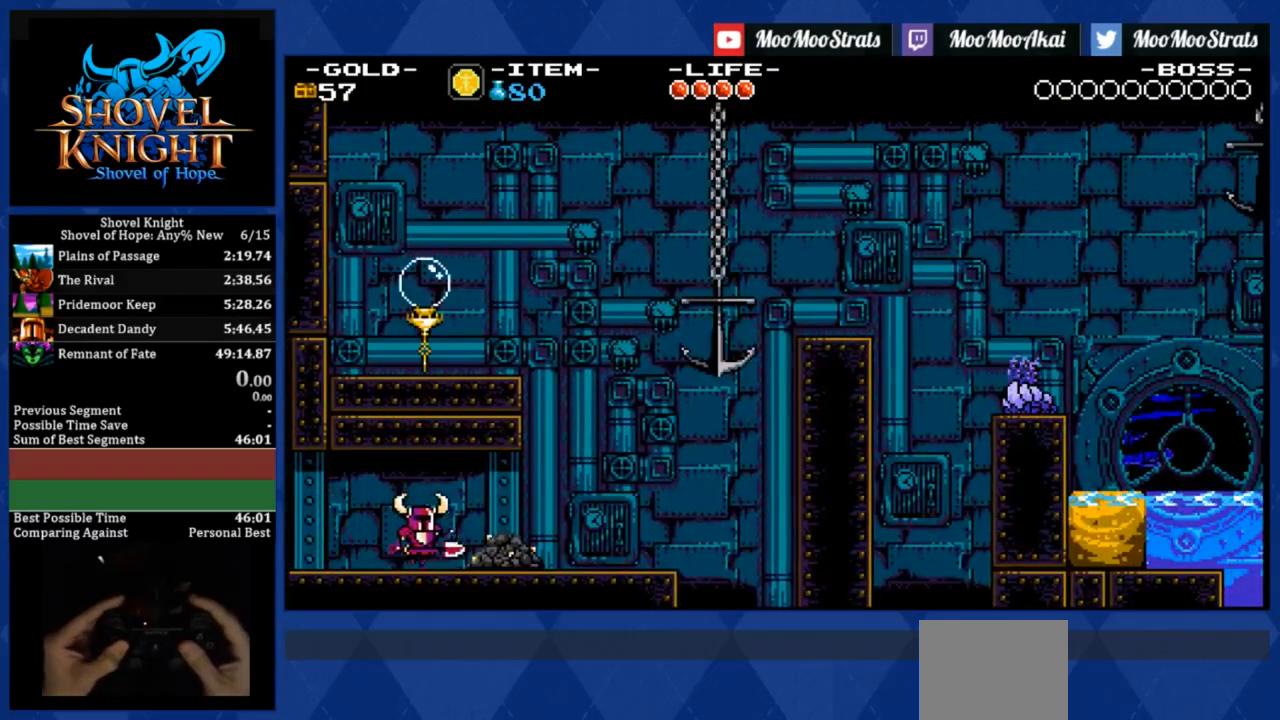
{"buttons": ["DPAD_RIGHT"], "events": []}
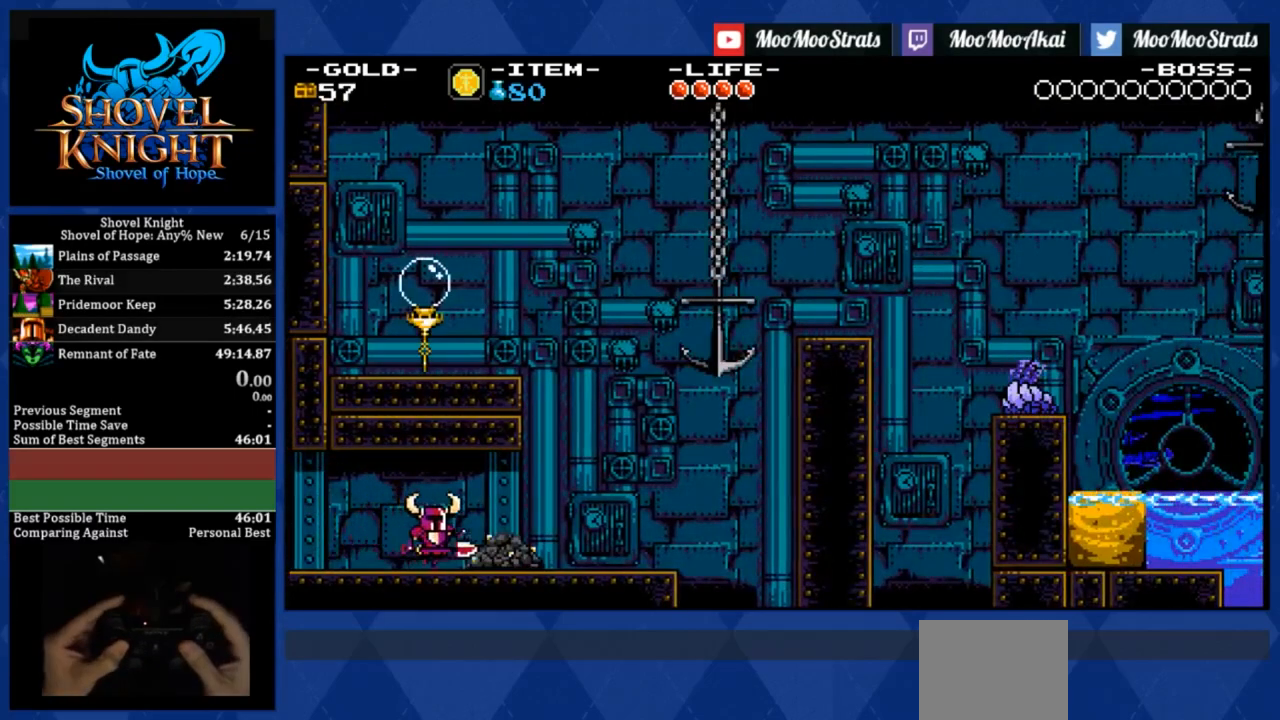
{"buttons": ["DPAD_RIGHT"], "events": []}
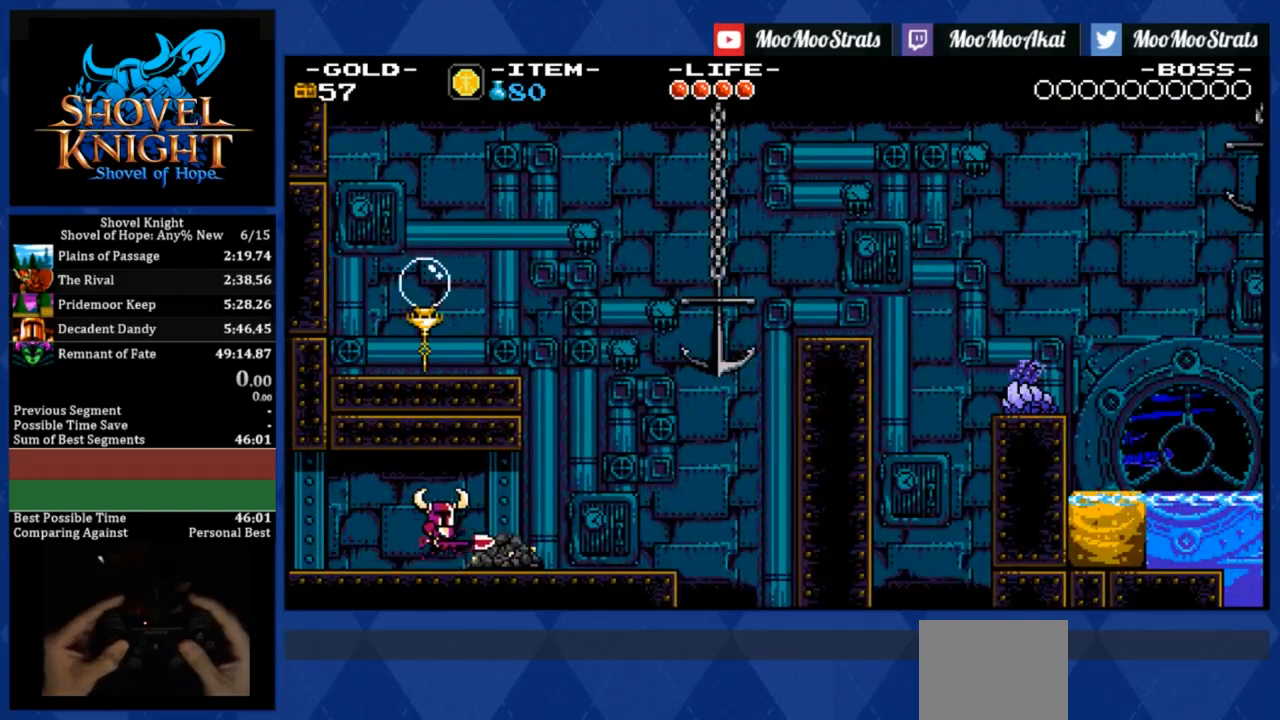
{"buttons": ["DPAD_RIGHT"], "events": []}
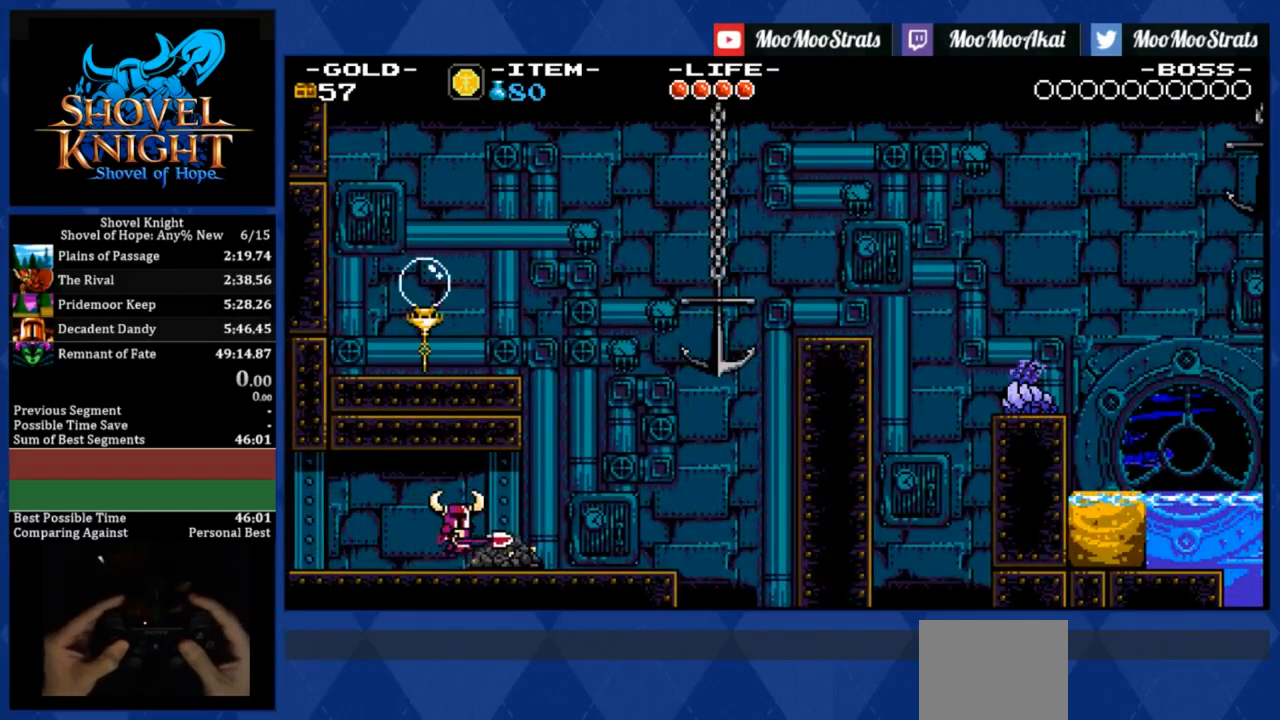
{"buttons": ["DPAD_RIGHT"], "events": []}
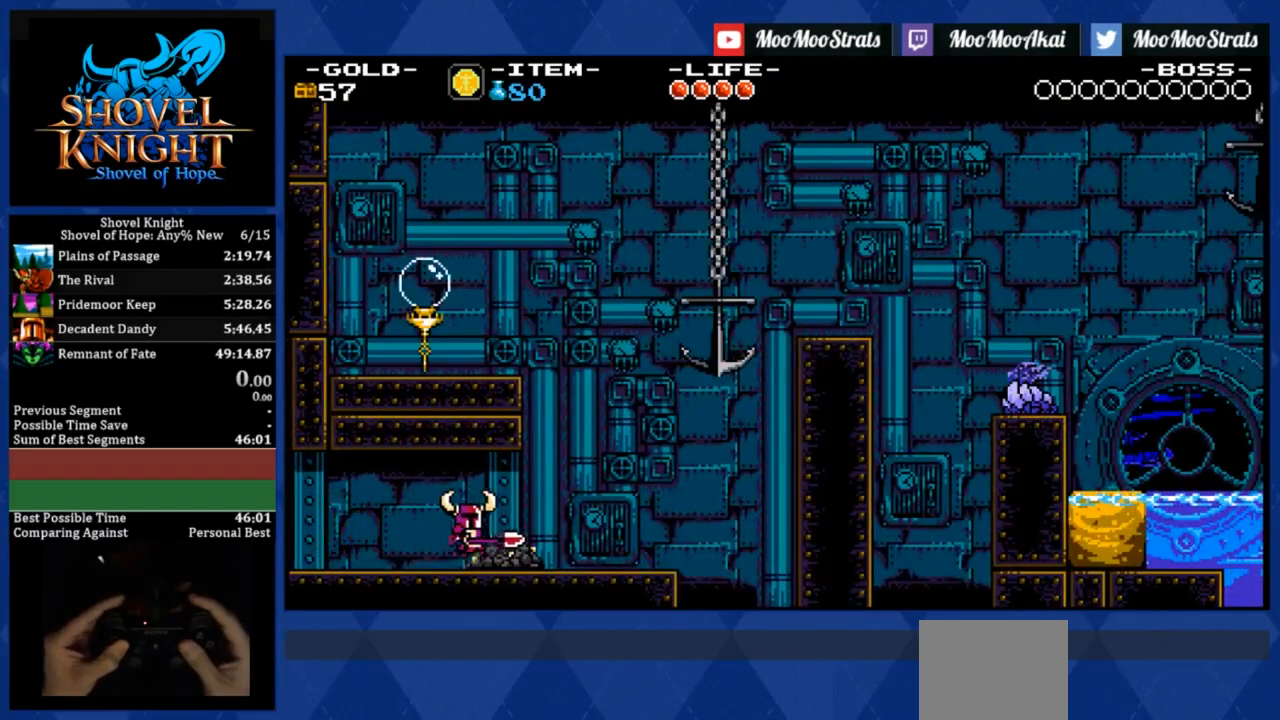
{"buttons": ["DPAD_RIGHT"], "events": []}
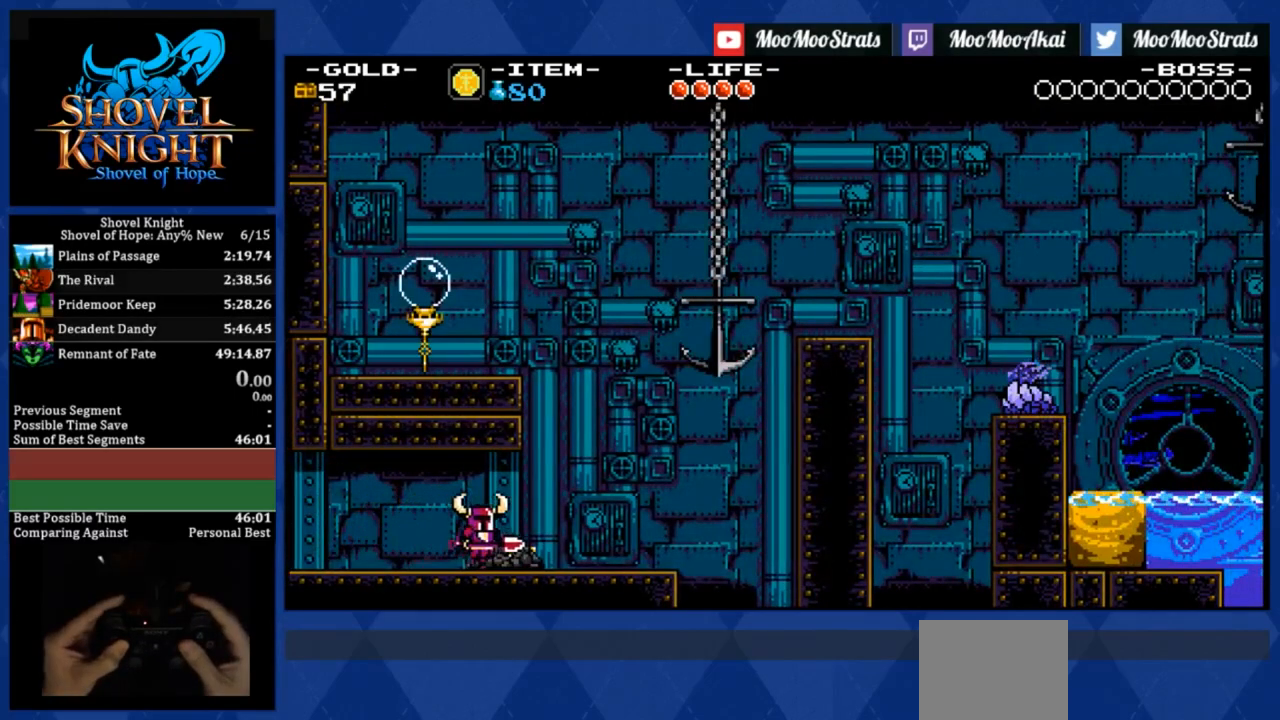
{"buttons": ["DPAD_RIGHT"], "events": []}
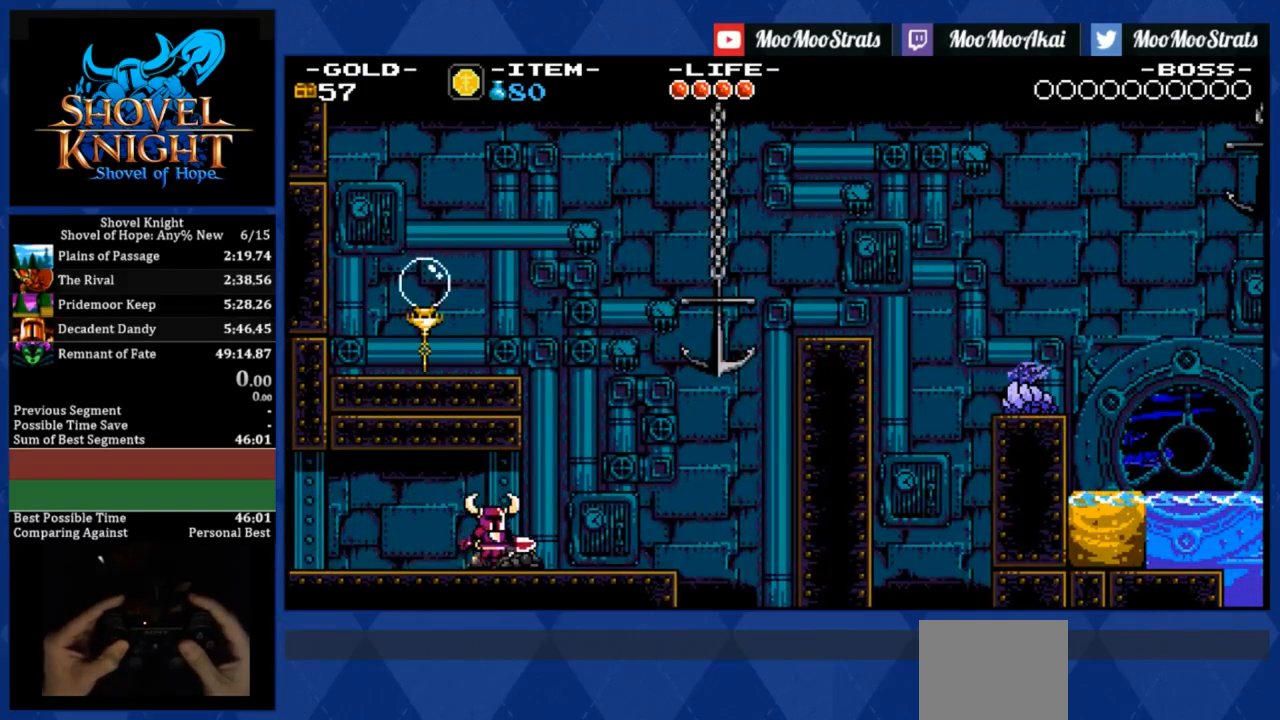
{"buttons": ["DPAD_RIGHT"], "events": []}
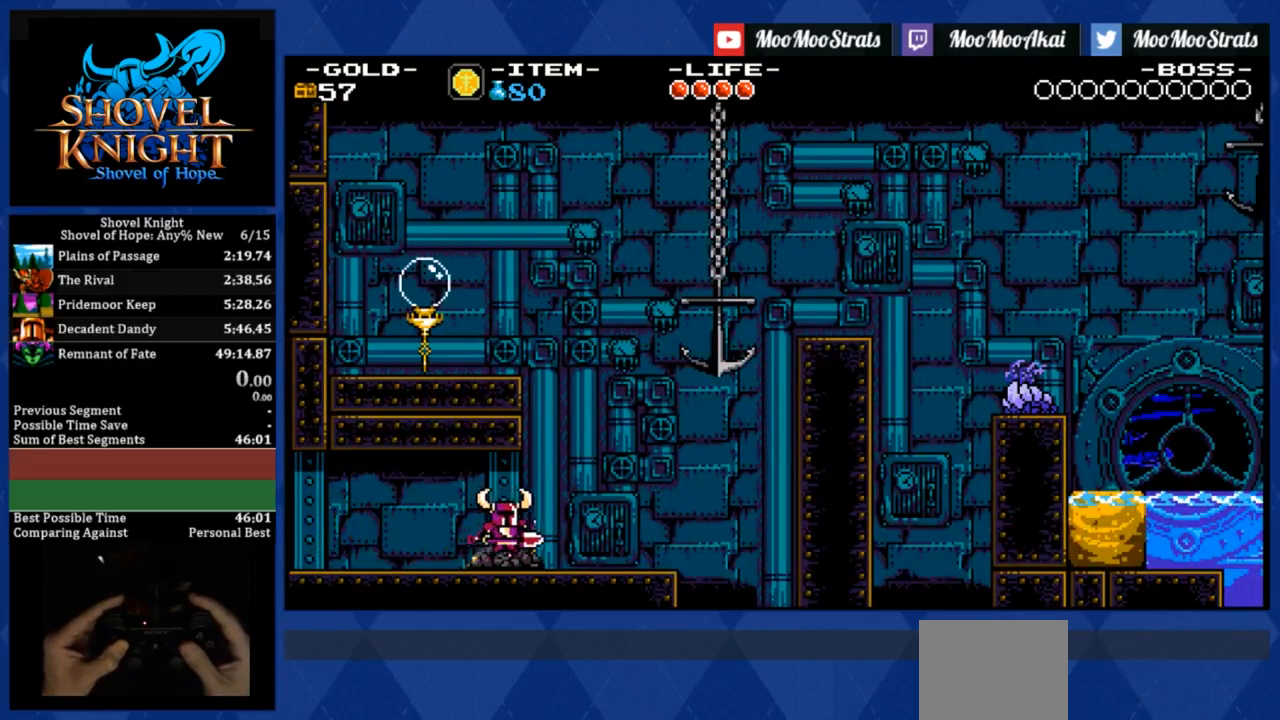
{"buttons": ["DPAD_RIGHT"], "events": []}